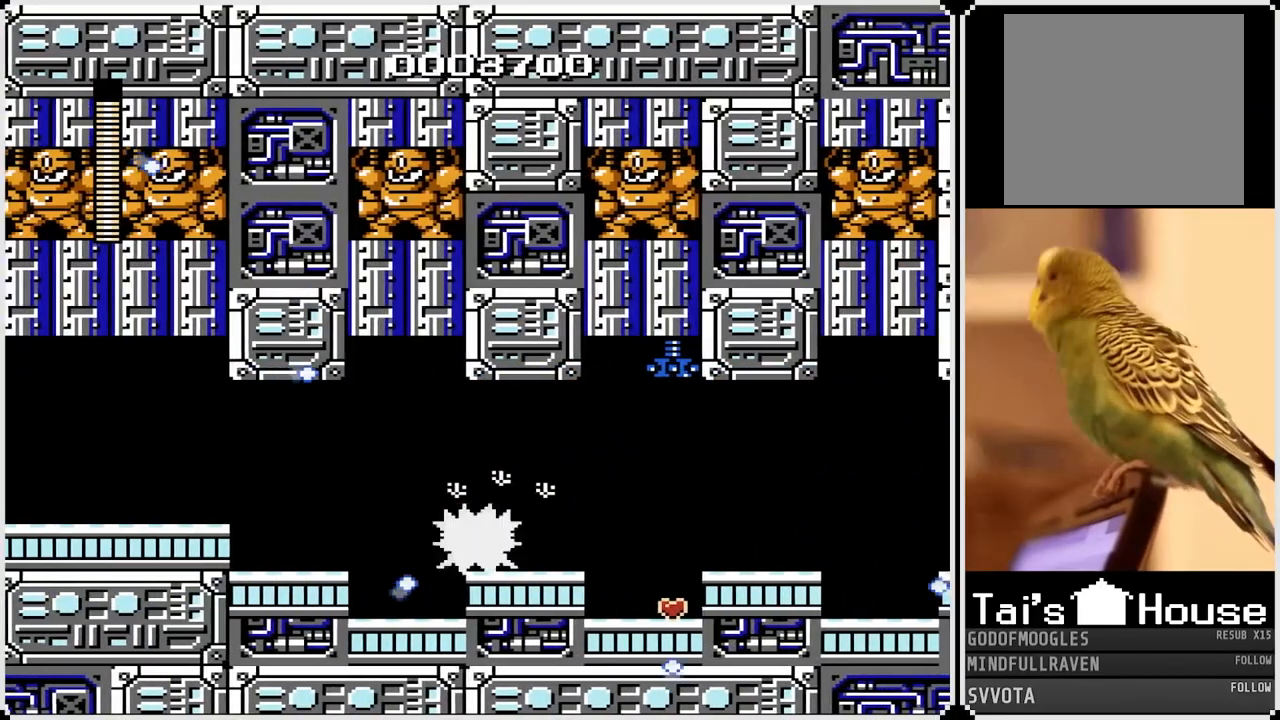
Gameplay with a controller (PlayStation layout); each line is a JSON object with the inputs held at the frame after it. "events" lists button and stick changes between this image and that frame as [ms after this image, input, new state], when the widget could be followed in between.
{"buttons": ["CROSS", "DPAD_RIGHT"], "left_stick": "center", "right_stick": "center", "events": [[383, "CROSS", "down"]]}
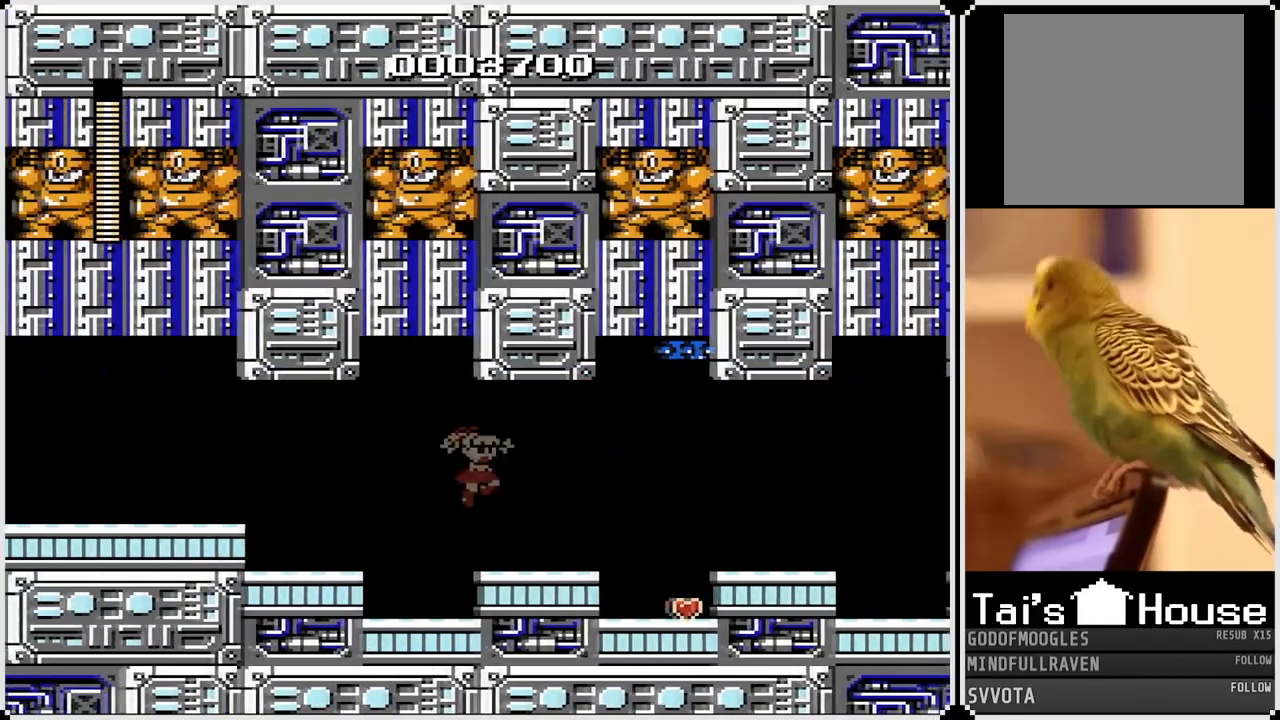
{"buttons": ["DPAD_RIGHT"], "left_stick": "center", "right_stick": "center", "events": [[83, "CROSS", "up"]]}
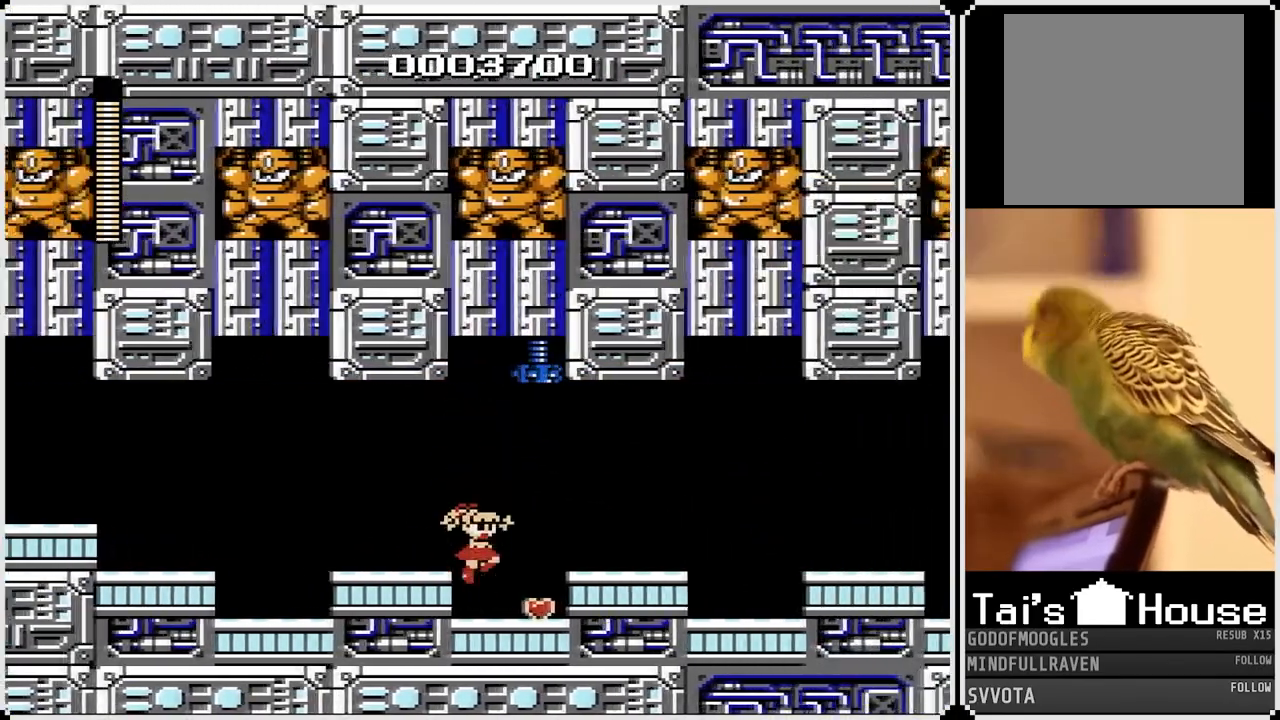
{"buttons": ["DPAD_LEFT"], "left_stick": "center", "right_stick": "center", "events": [[133, "DPAD_RIGHT", "up"], [217, "DPAD_LEFT", "down"]]}
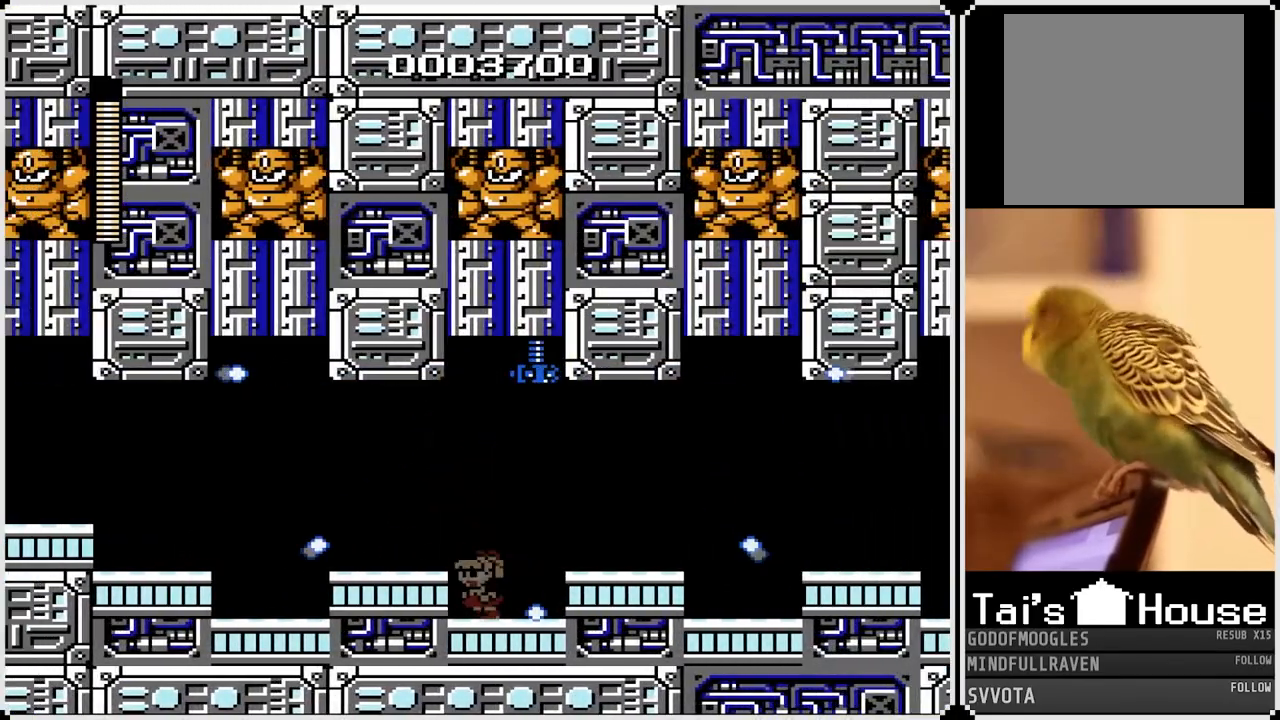
{"buttons": ["CROSS", "DPAD_RIGHT"], "left_stick": "center", "right_stick": "center", "events": [[17, "DPAD_LEFT", "up"], [450, "DPAD_RIGHT", "down"], [500, "CROSS", "down"]]}
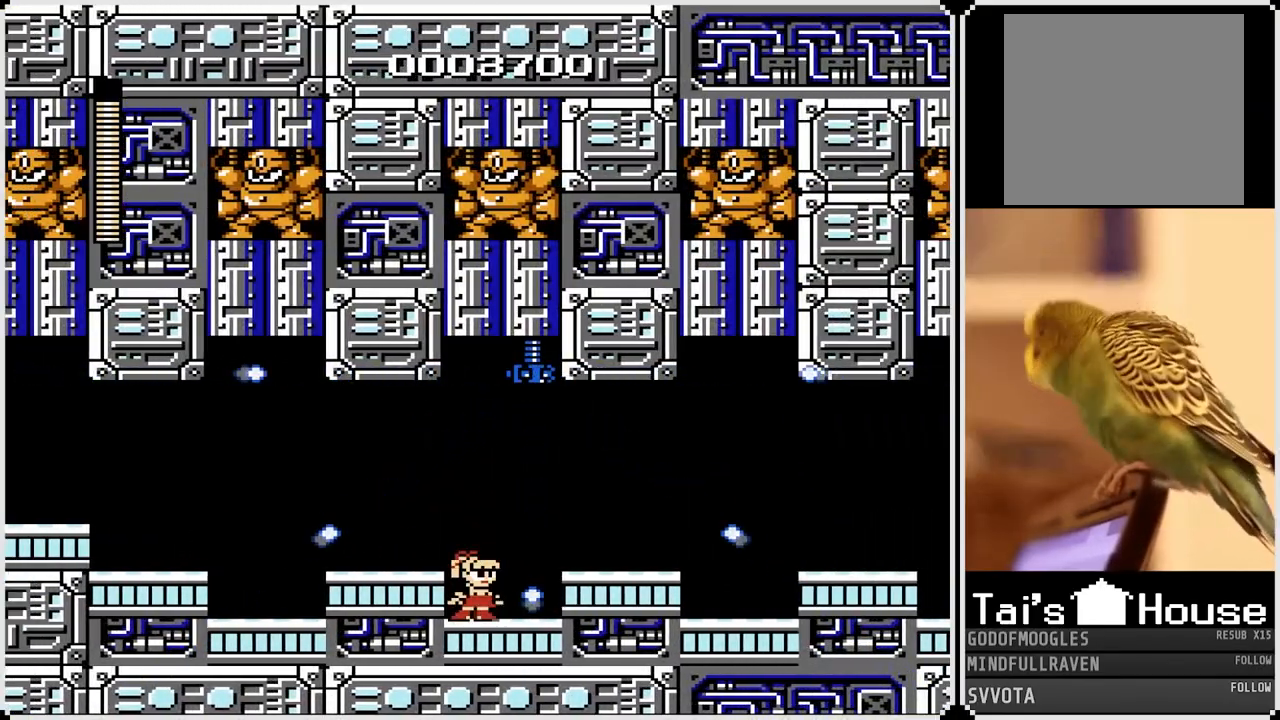
{"buttons": ["DPAD_RIGHT"], "left_stick": "center", "right_stick": "center", "events": [[150, "CROSS", "up"]]}
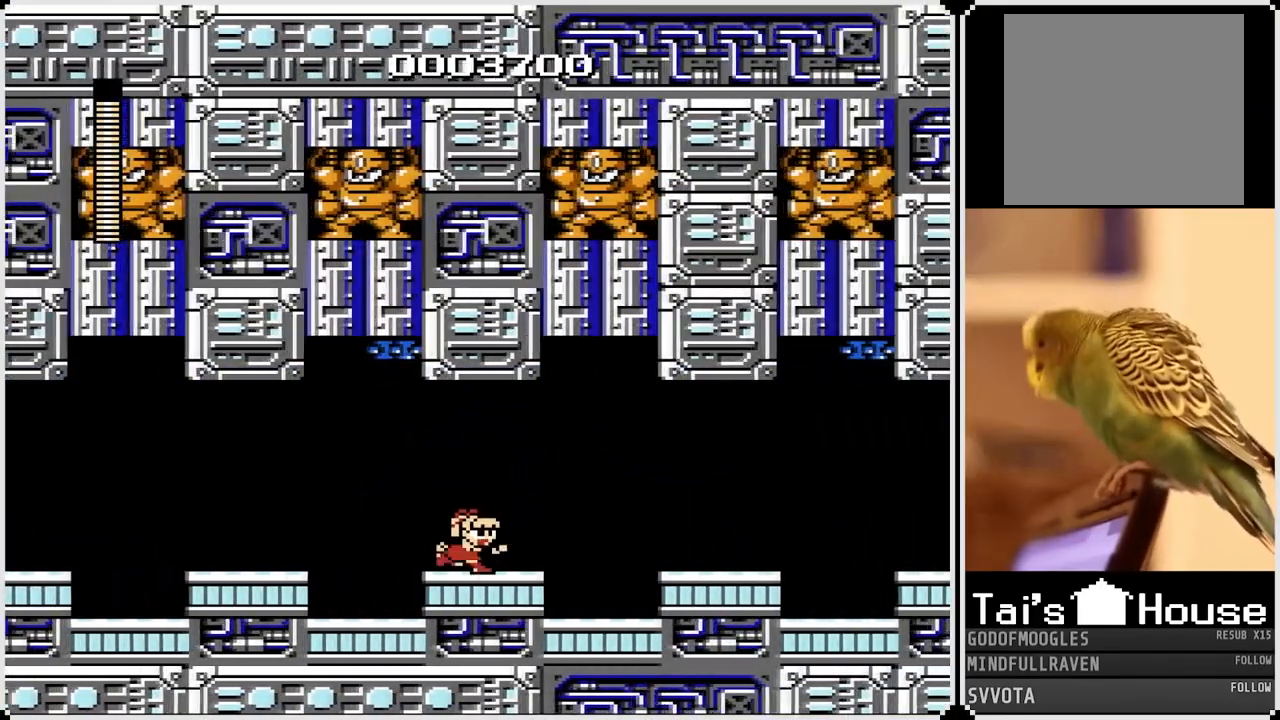
{"buttons": ["DPAD_RIGHT"], "left_stick": "center", "right_stick": "center", "events": [[100, "CROSS", "down"], [267, "CROSS", "up"]]}
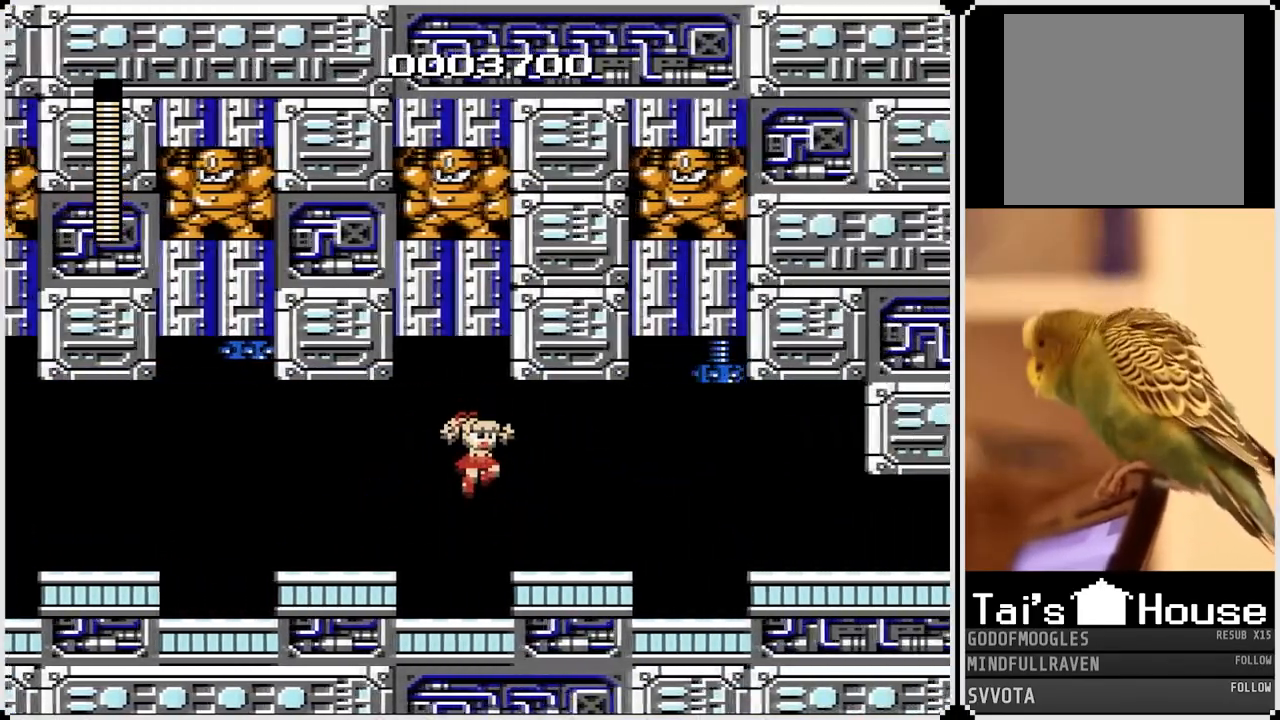
{"buttons": ["DPAD_RIGHT"], "left_stick": "center", "right_stick": "center", "events": []}
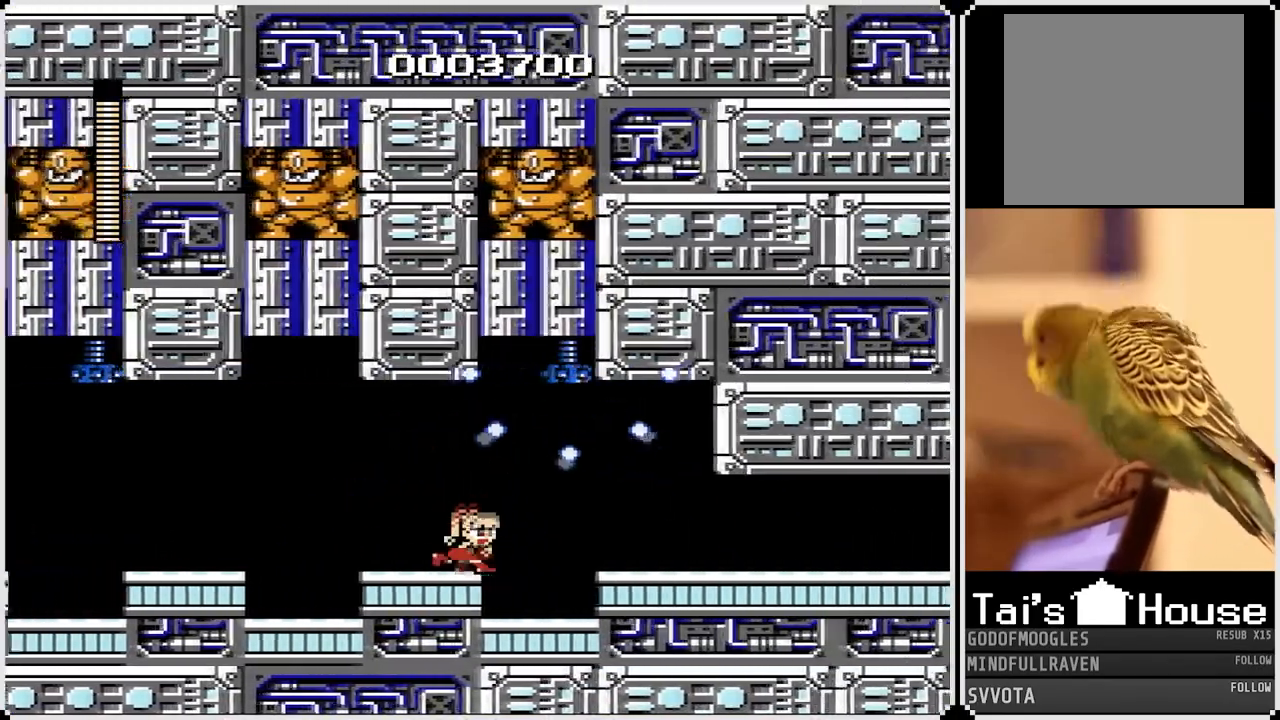
{"buttons": ["DPAD_LEFT"], "left_stick": "center", "right_stick": "center", "events": [[117, "DPAD_RIGHT", "up"], [467, "DPAD_LEFT", "down"]]}
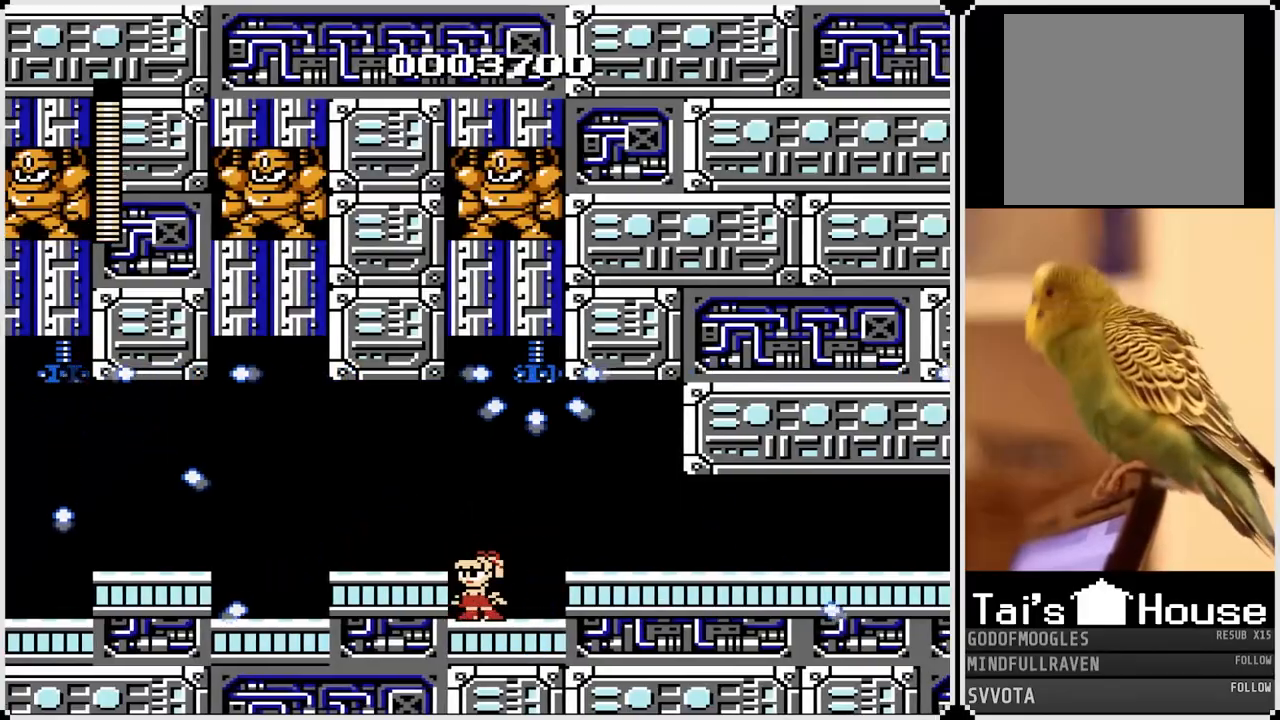
{"buttons": ["DPAD_RIGHT"], "left_stick": "center", "right_stick": "center", "events": [[183, "DPAD_LEFT", "up"], [467, "DPAD_RIGHT", "down"]]}
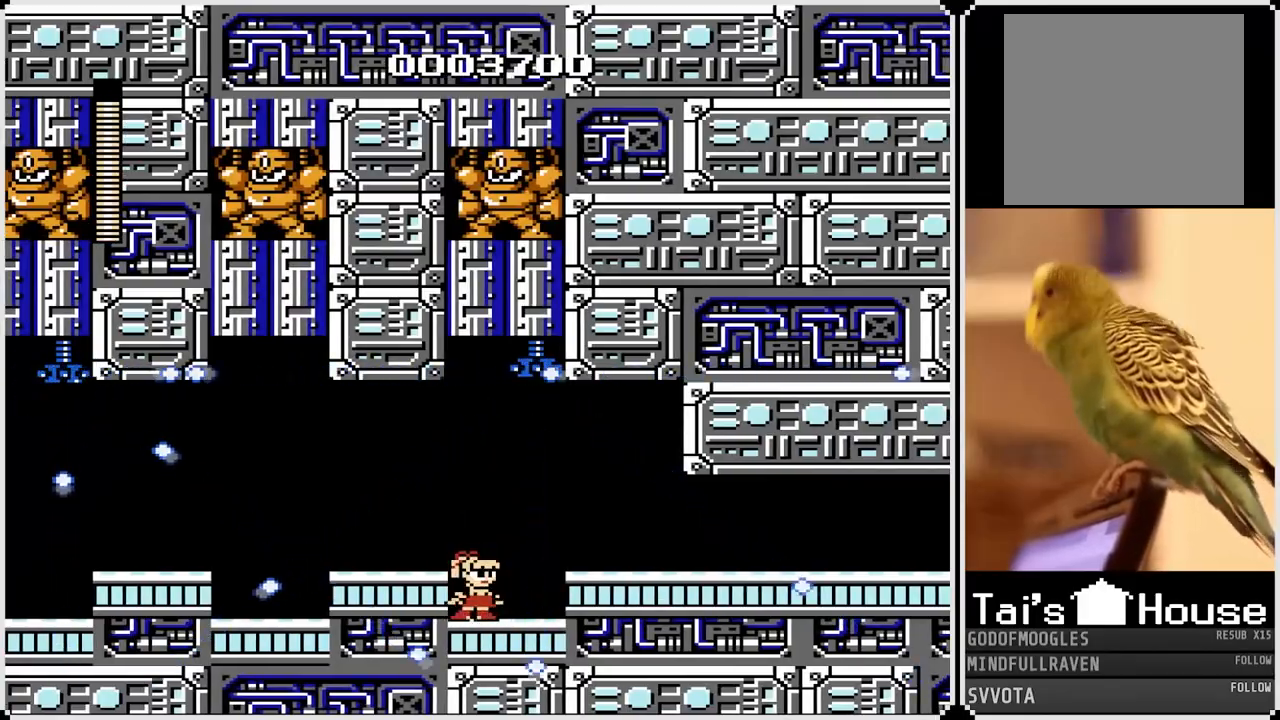
{"buttons": ["CROSS", "DPAD_RIGHT"], "left_stick": "center", "right_stick": "center", "events": [[133, "DPAD_RIGHT", "up"], [283, "DPAD_RIGHT", "down"], [383, "CROSS", "down"]]}
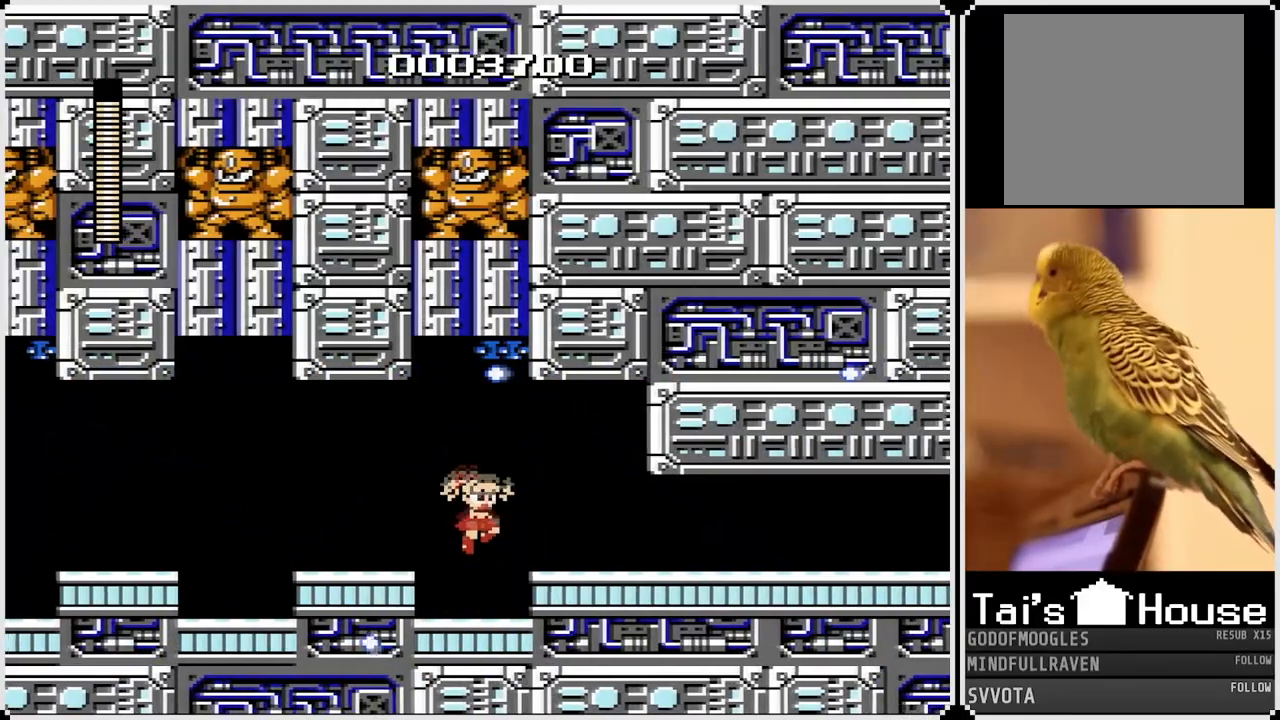
{"buttons": ["DPAD_RIGHT"], "left_stick": "center", "right_stick": "center", "events": [[17, "CROSS", "up"]]}
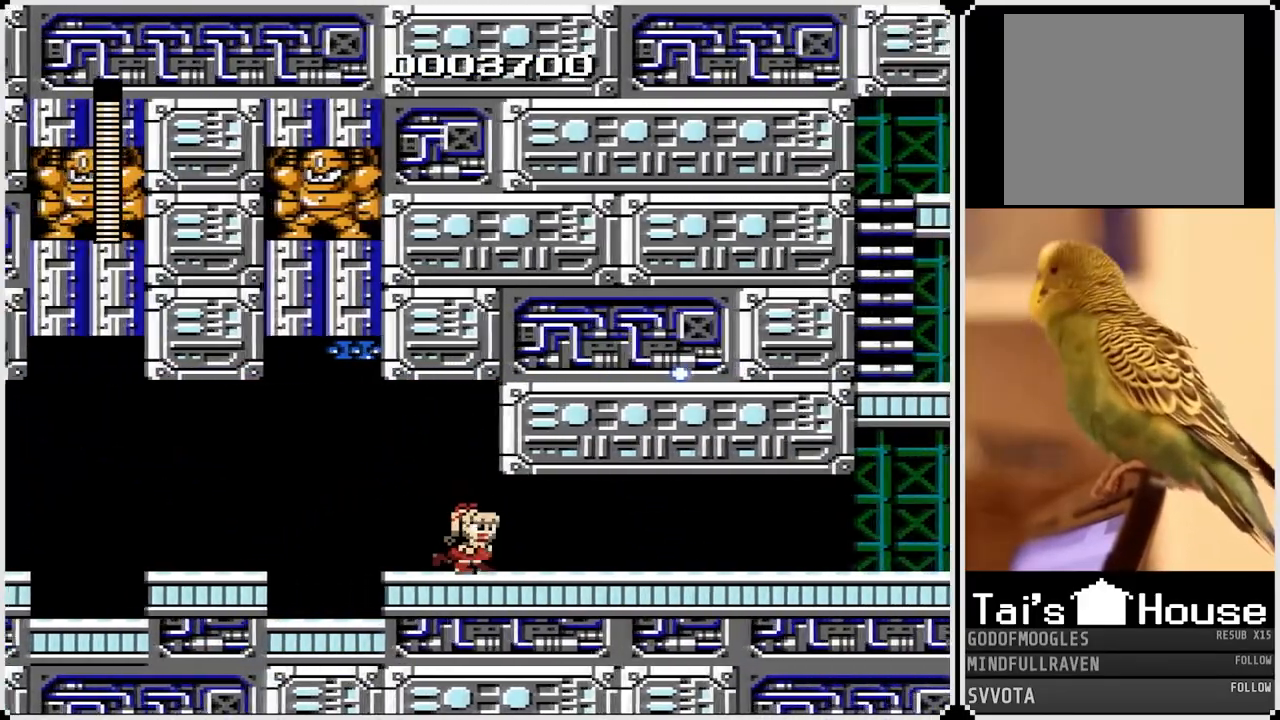
{"buttons": ["DPAD_RIGHT"], "left_stick": "center", "right_stick": "center", "events": [[200, "CROSS", "down"], [317, "CROSS", "up"], [383, "CROSS", "down"], [483, "CROSS", "up"]]}
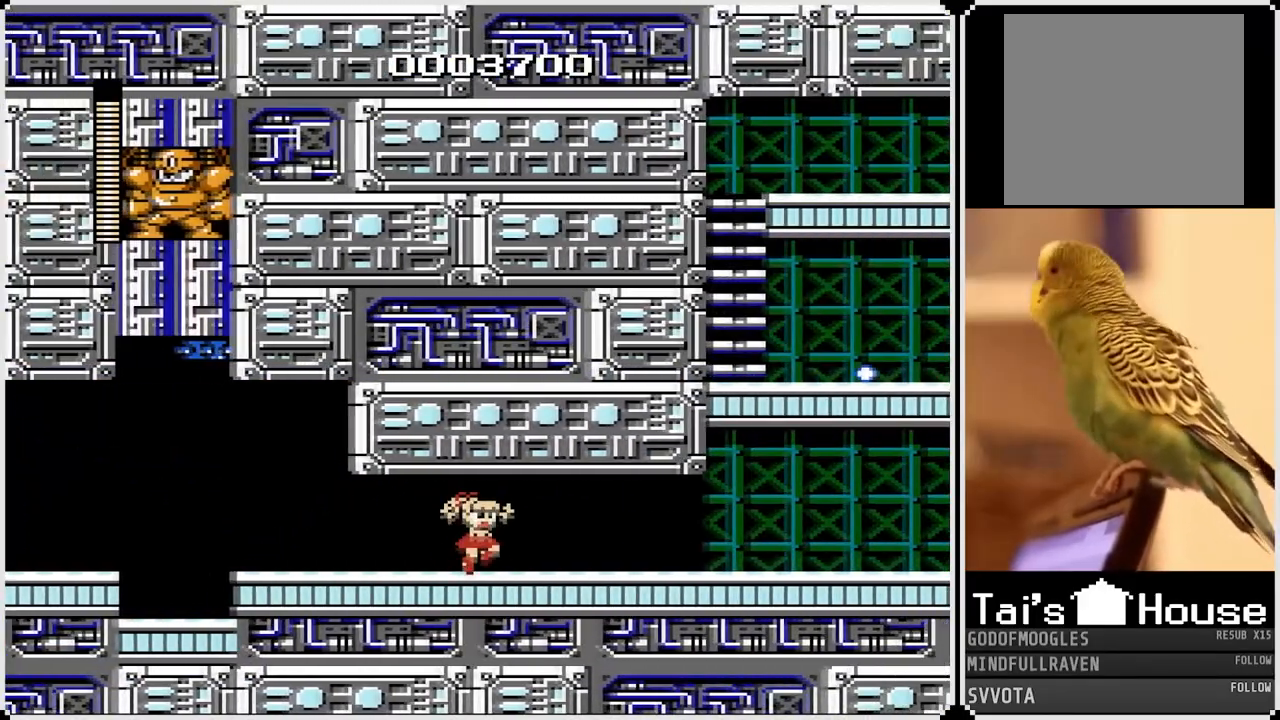
{"buttons": ["CROSS", "DPAD_RIGHT"], "left_stick": "center", "right_stick": "center", "events": [[50, "CROSS", "down"], [150, "CROSS", "up"], [233, "CROSS", "down"], [333, "CROSS", "up"], [483, "CROSS", "down"]]}
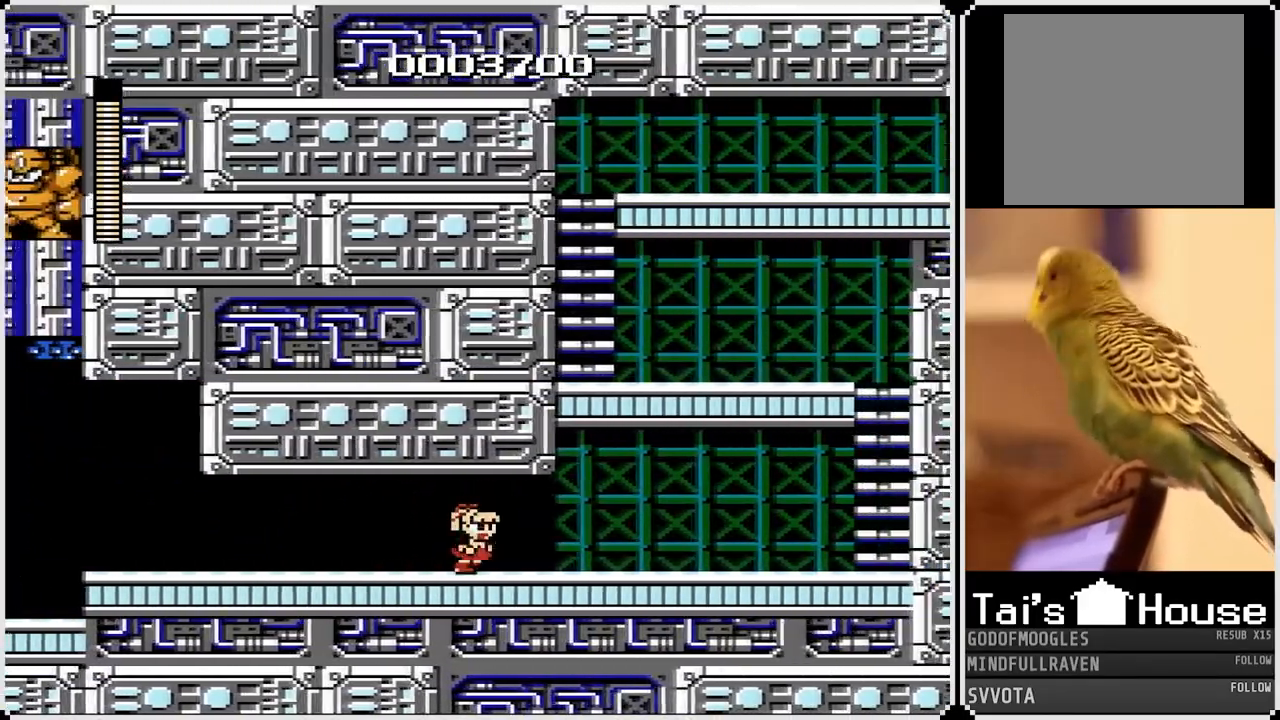
{"buttons": ["DPAD_RIGHT"], "left_stick": "center", "right_stick": "center", "events": [[83, "CROSS", "up"], [333, "CROSS", "down"], [450, "CROSS", "up"]]}
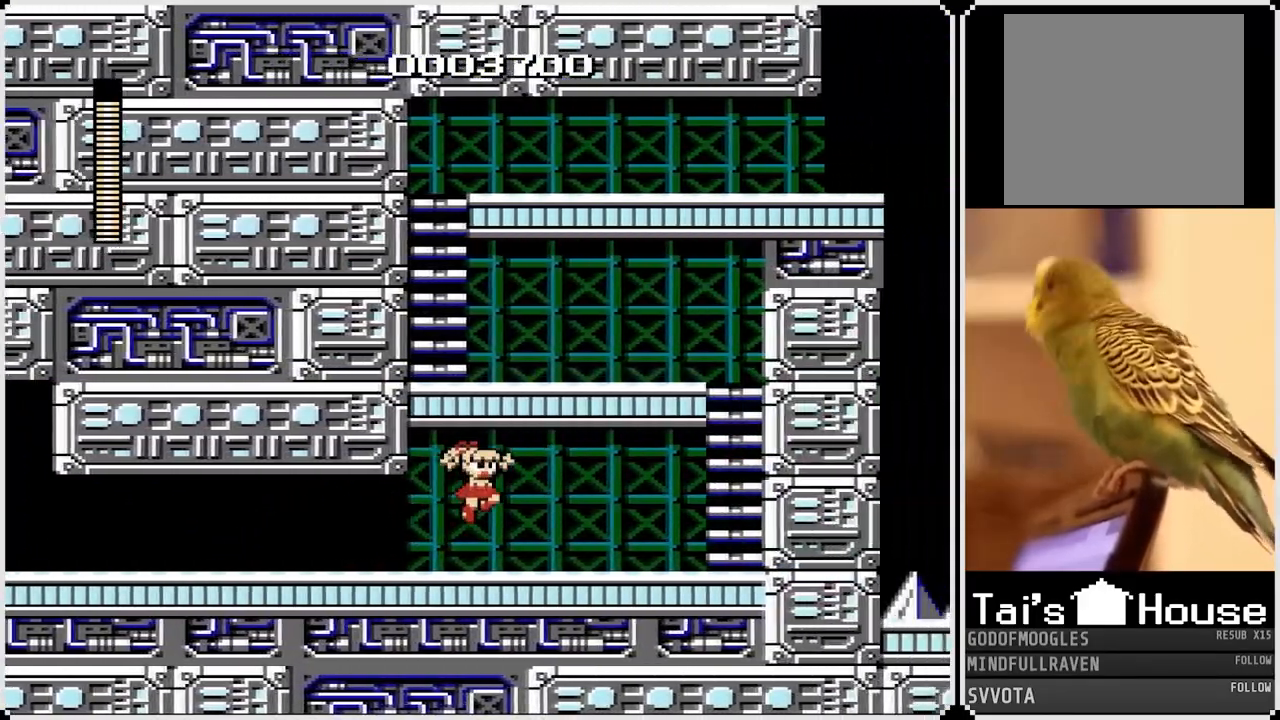
{"buttons": ["DPAD_RIGHT"], "left_stick": "center", "right_stick": "center", "events": [[217, "CROSS", "down"], [350, "CROSS", "up"]]}
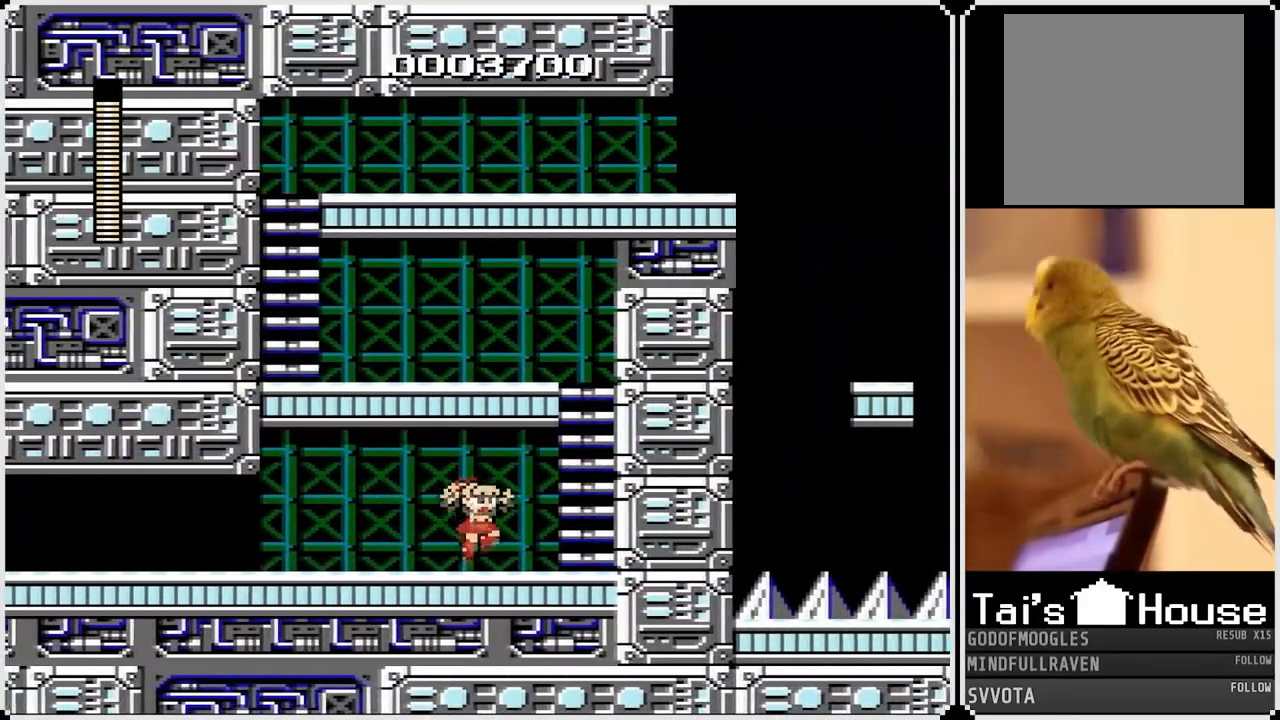
{"buttons": ["CROSS"], "left_stick": "center", "right_stick": "center", "events": [[350, "CROSS", "down"], [467, "DPAD_RIGHT", "up"]]}
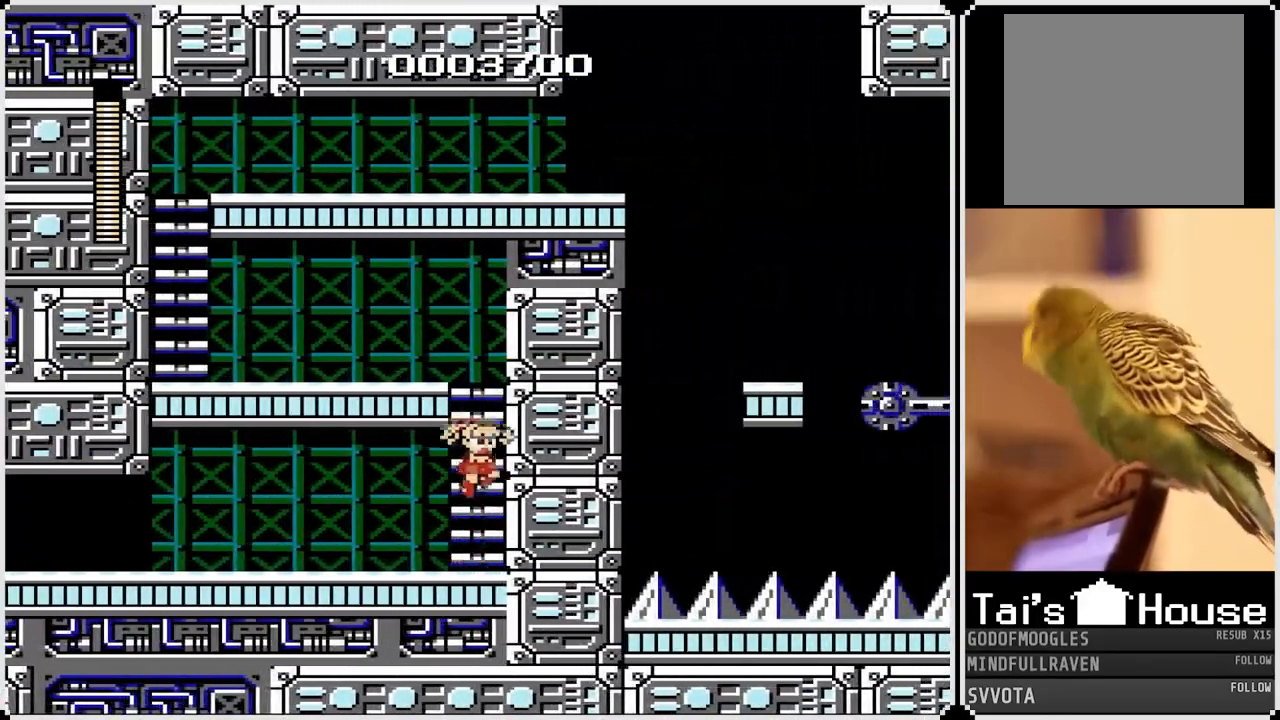
{"buttons": ["DPAD_LEFT"], "left_stick": "center", "right_stick": "center", "events": [[167, "DPAD_UP", "down"], [283, "CROSS", "up"], [333, "DPAD_LEFT", "down"], [367, "DPAD_UP", "up"], [400, "CROSS", "down"], [483, "CROSS", "up"]]}
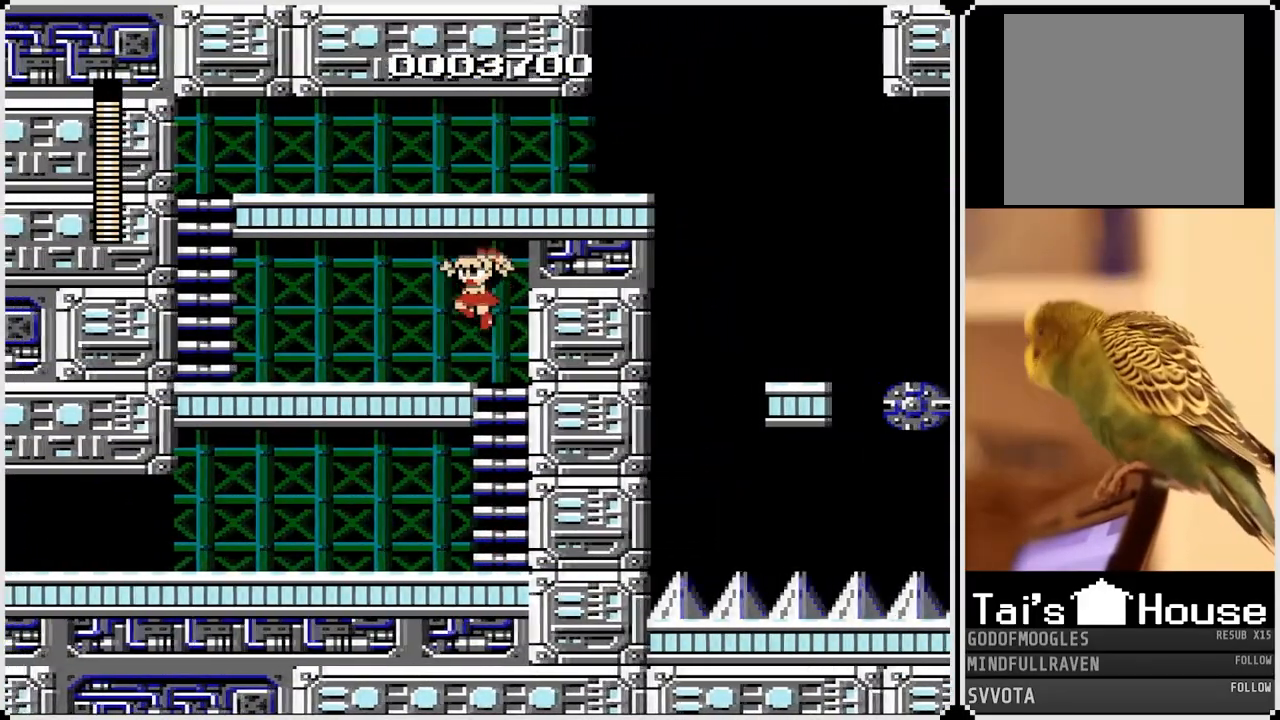
{"buttons": ["CROSS", "DPAD_LEFT"], "left_stick": "center", "right_stick": "center", "events": [[150, "CROSS", "down"], [283, "CROSS", "up"], [400, "CROSS", "down"]]}
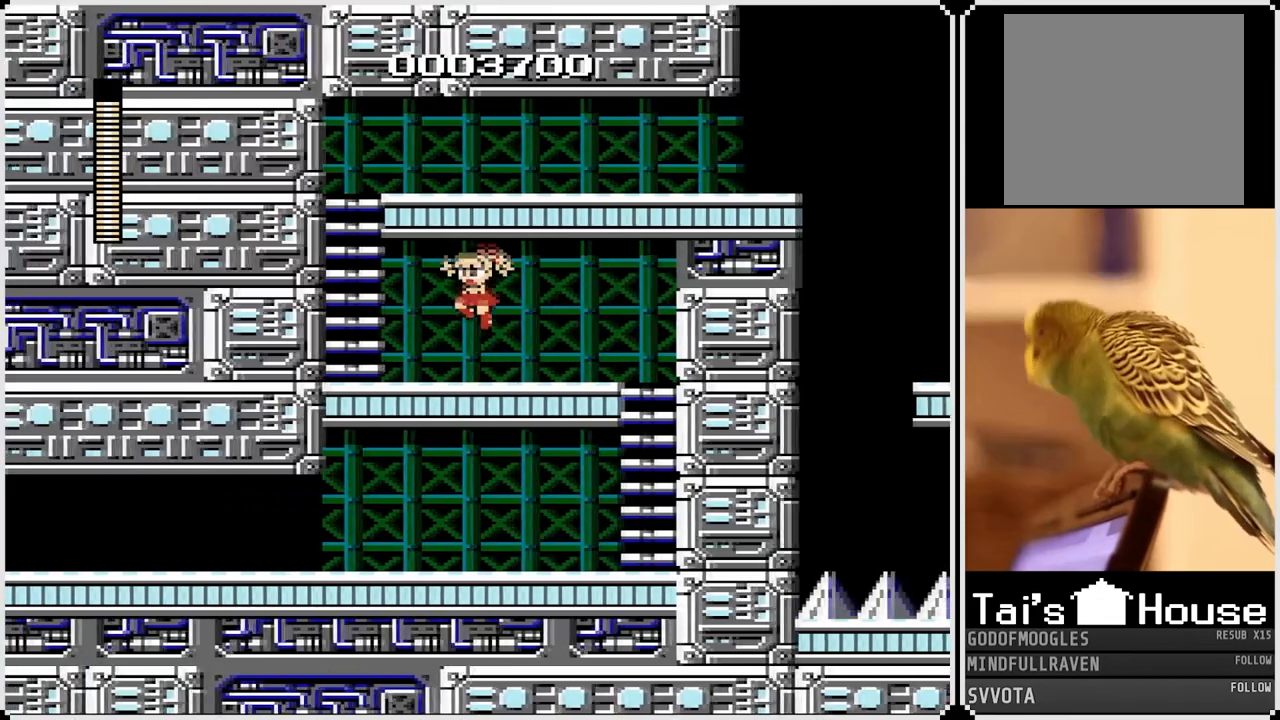
{"buttons": ["CROSS"], "left_stick": "center", "right_stick": "center", "events": [[33, "CROSS", "up"], [417, "CROSS", "down"], [500, "DPAD_LEFT", "up"]]}
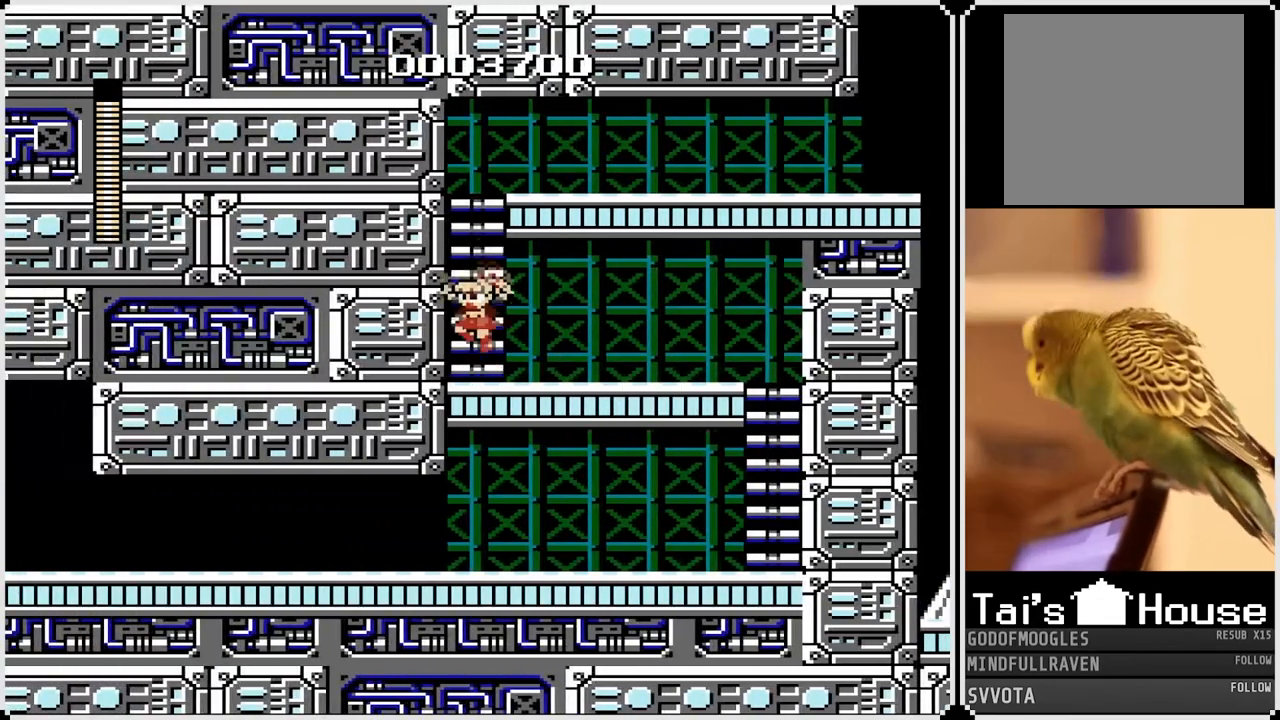
{"buttons": ["CROSS", "DPAD_RIGHT"], "left_stick": "center", "right_stick": "center", "events": [[167, "DPAD_UP", "down"], [350, "CROSS", "up"], [350, "DPAD_RIGHT", "down"], [383, "DPAD_UP", "up"], [483, "CROSS", "down"]]}
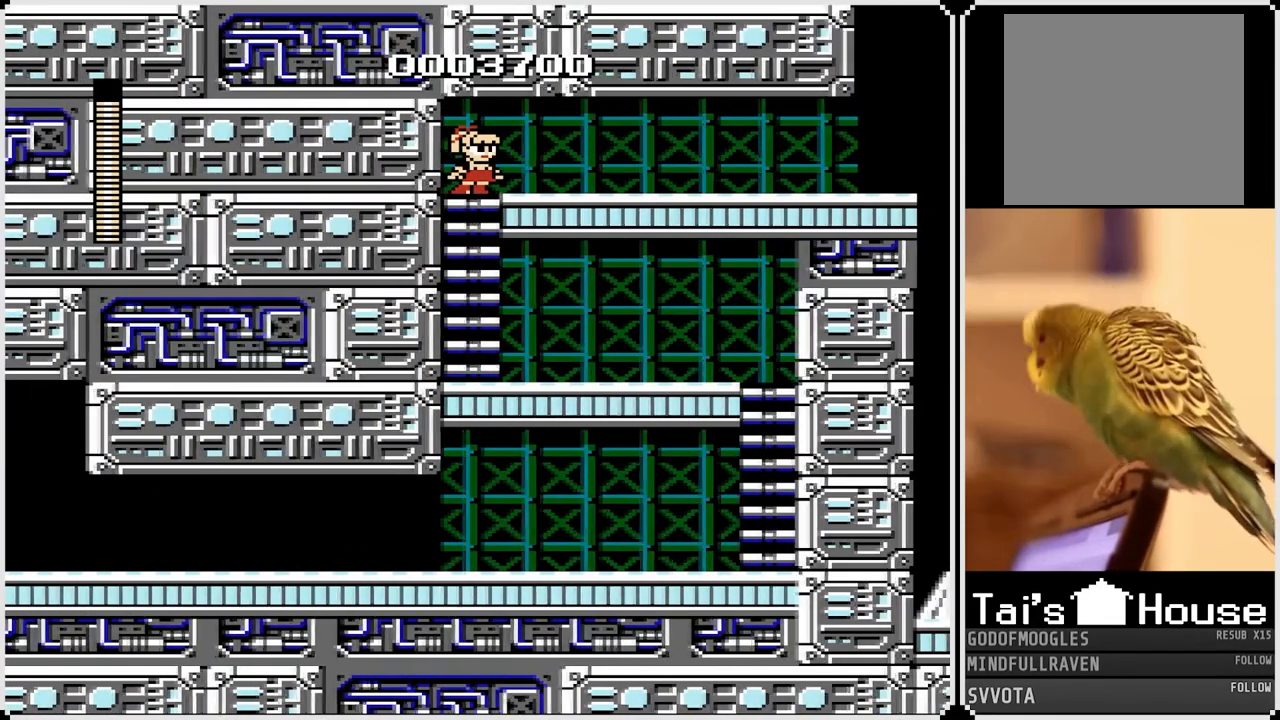
{"buttons": ["DPAD_RIGHT"], "left_stick": "center", "right_stick": "center", "events": [[117, "CROSS", "up"]]}
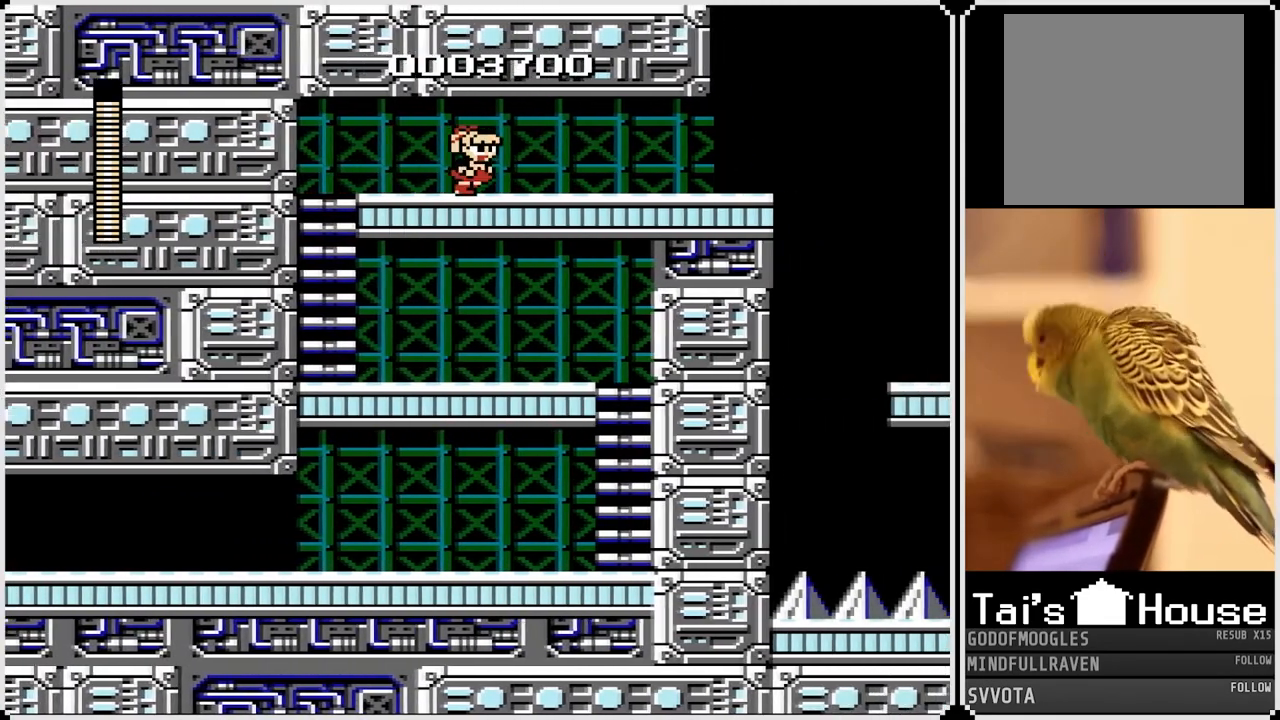
{"buttons": ["DPAD_RIGHT"], "left_stick": "center", "right_stick": "center", "events": []}
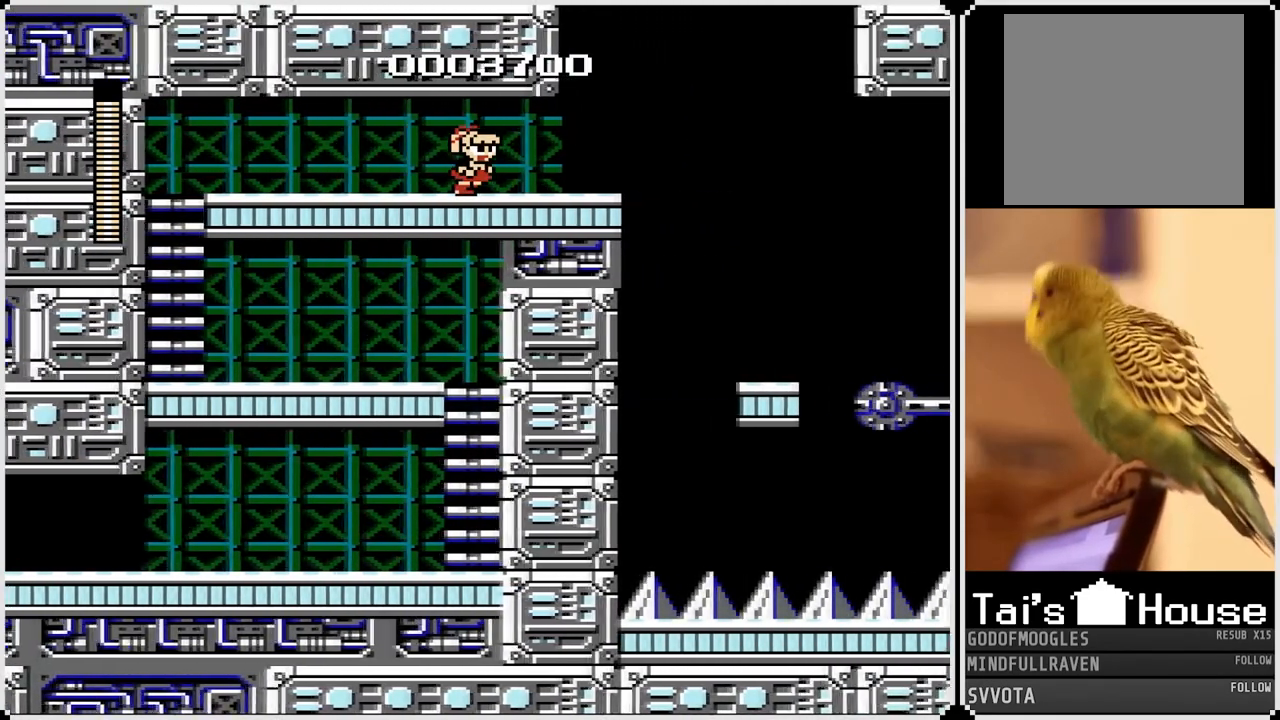
{"buttons": ["DPAD_RIGHT"], "left_stick": "center", "right_stick": "center", "events": [[350, "CROSS", "down"], [500, "CROSS", "up"]]}
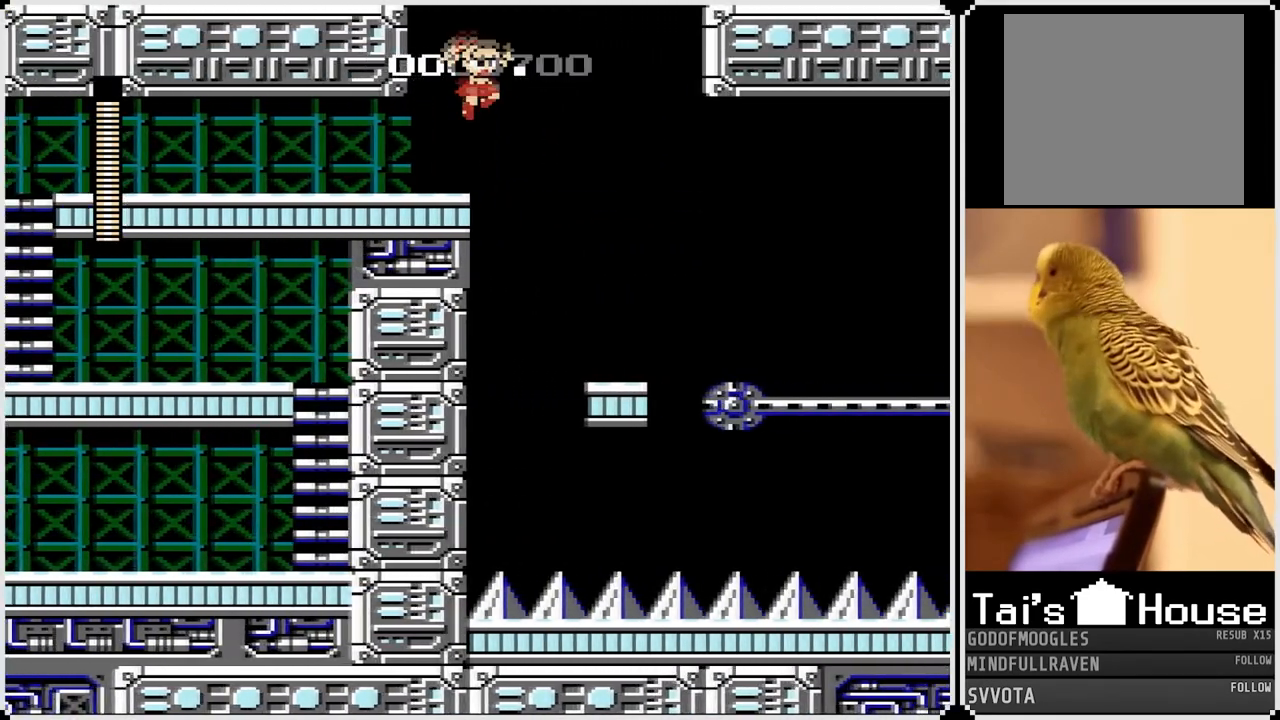
{"buttons": [], "left_stick": "center", "right_stick": "center", "events": [[400, "DPAD_RIGHT", "up"]]}
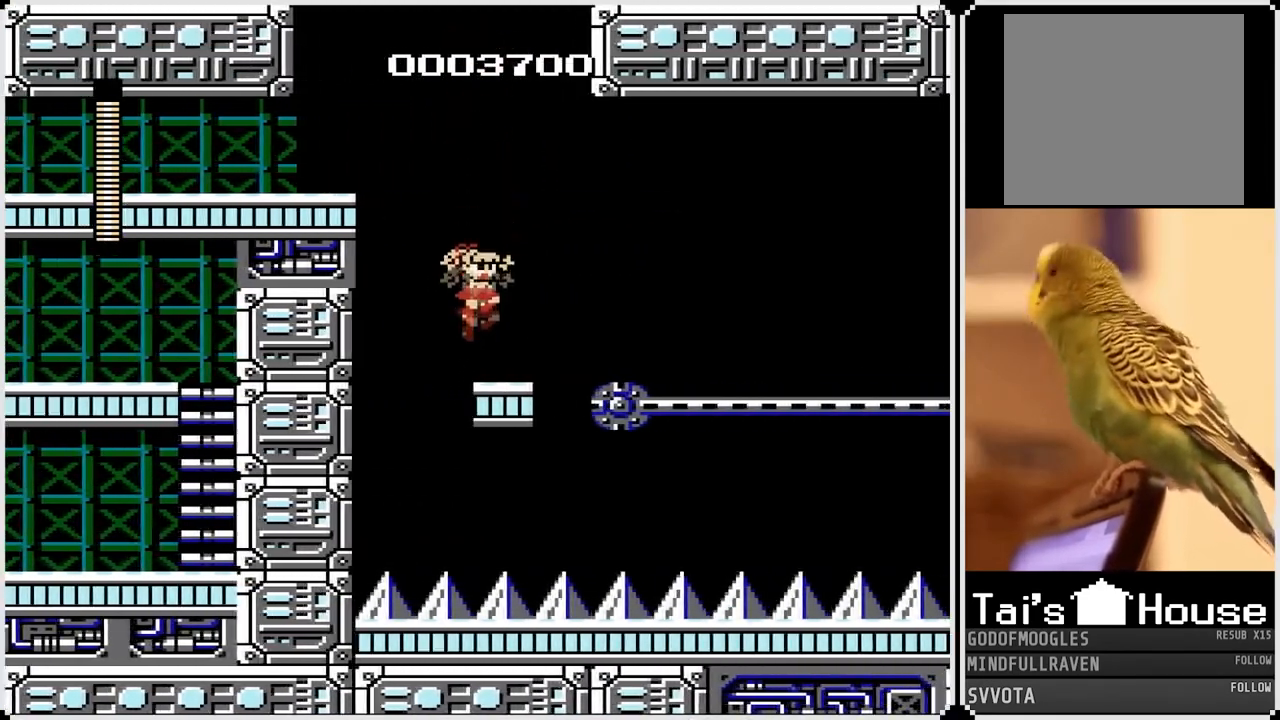
{"buttons": [], "left_stick": "center", "right_stick": "center", "events": [[300, "DPAD_RIGHT", "down"], [383, "DPAD_RIGHT", "up"]]}
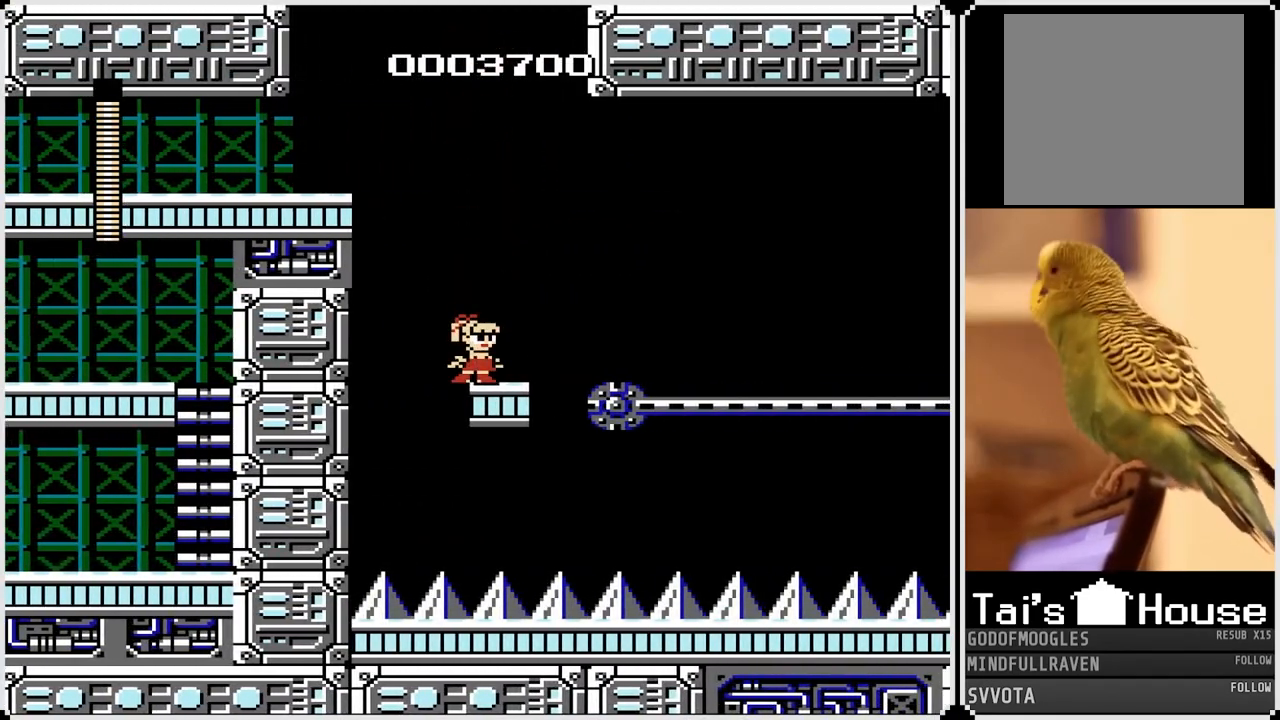
{"buttons": [], "left_stick": "center", "right_stick": "center", "events": [[183, "DPAD_RIGHT", "down"], [300, "DPAD_RIGHT", "up"]]}
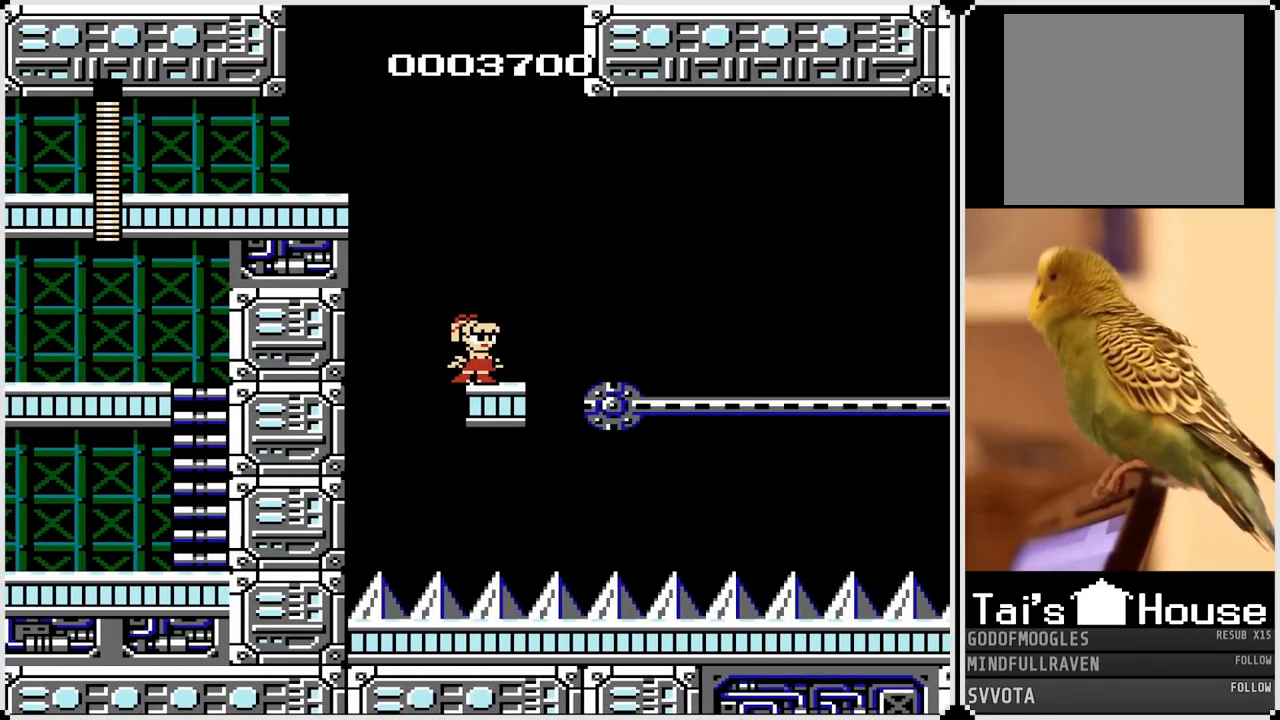
{"buttons": [], "left_stick": "center", "right_stick": "center", "events": [[133, "DPAD_RIGHT", "down"], [250, "DPAD_RIGHT", "up"]]}
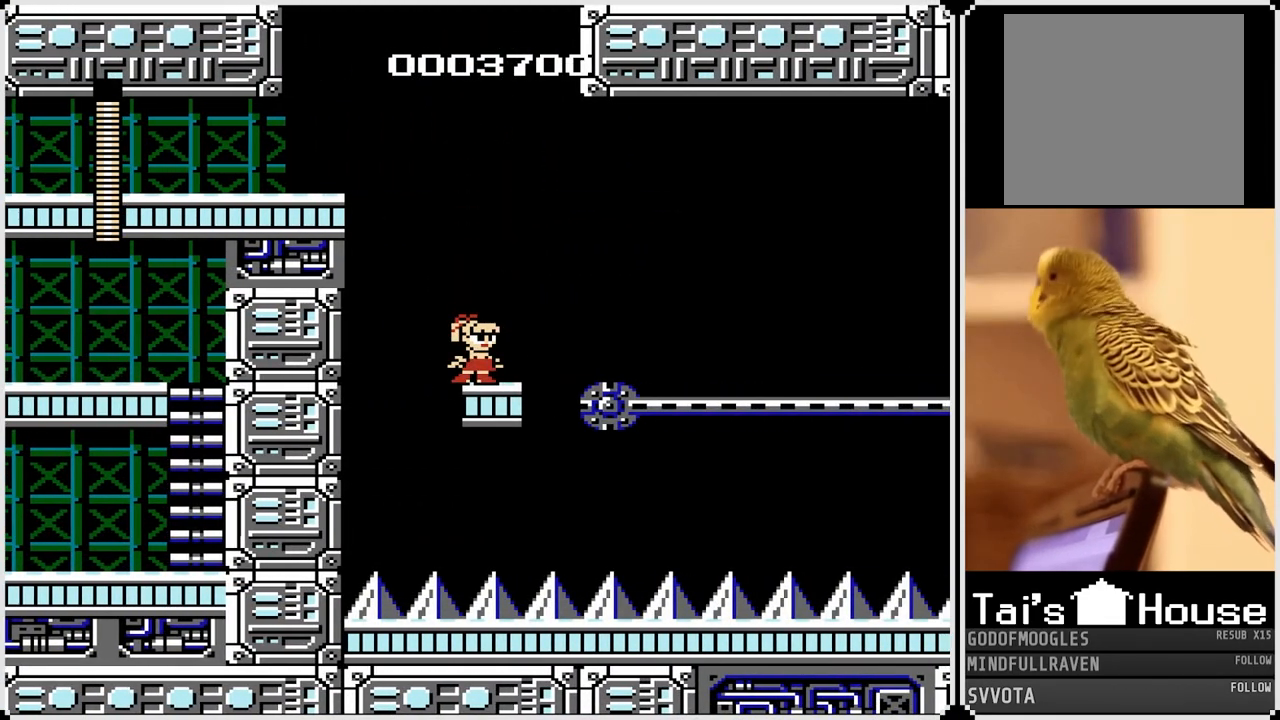
{"buttons": [], "left_stick": "center", "right_stick": "center", "events": [[83, "DPAD_RIGHT", "down"], [217, "DPAD_RIGHT", "up"]]}